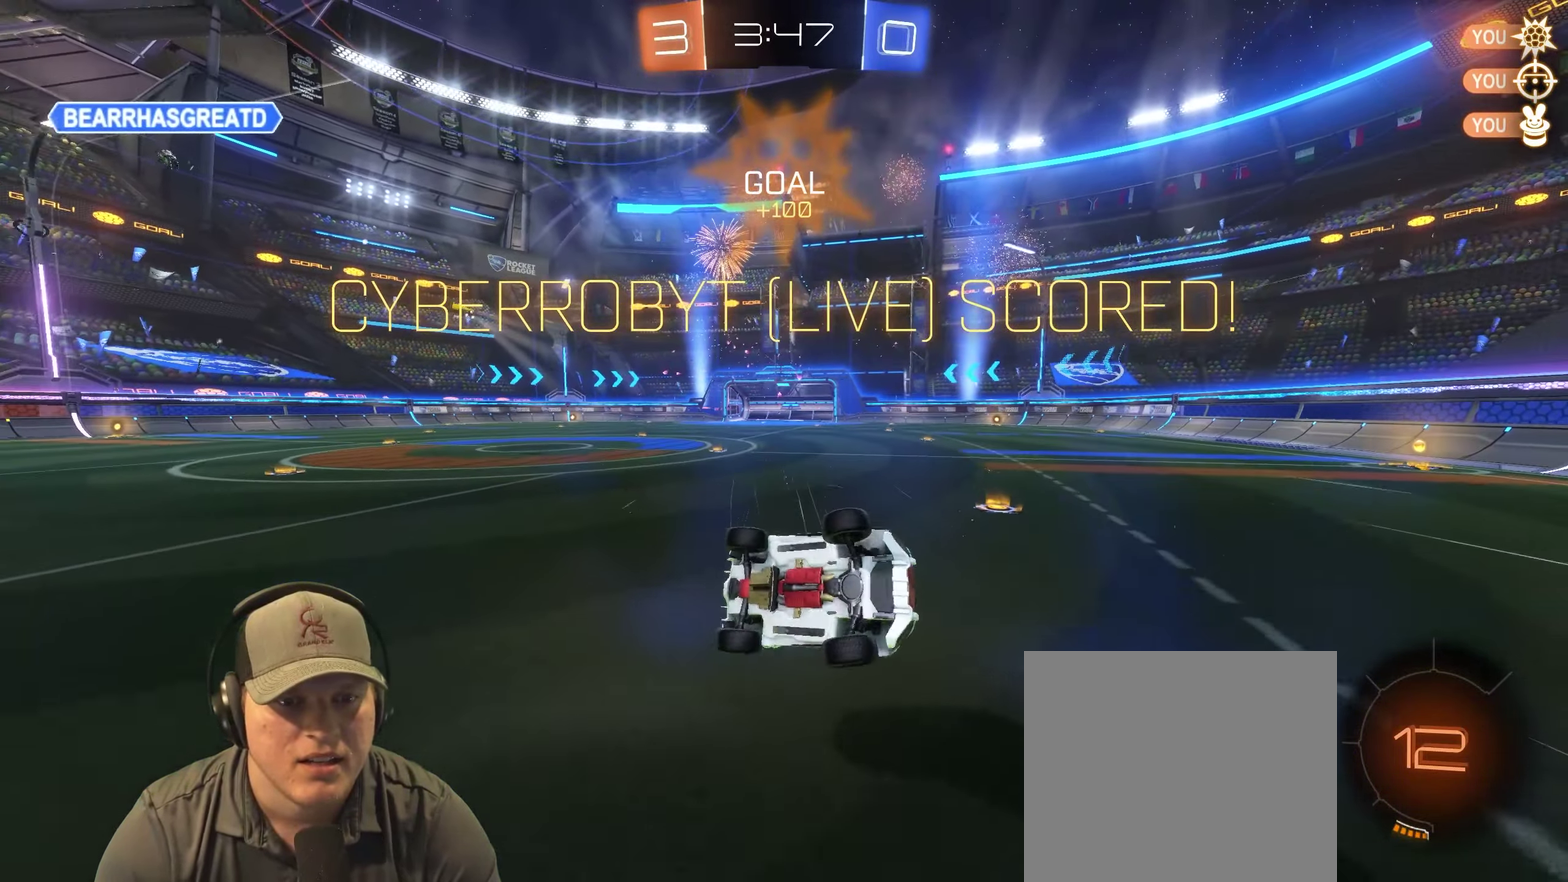
Gameplay with a controller (PlayStation layout); each line is a JSON object with the inputs held at the frame after it. "events" lists button and stick changes between this image and that frame as [ms after this image, input, new state], when the widget could be followed in between. Not read: L3 R3.
{"buttons": [], "left_stick": "center", "right_stick": "center", "events": [[17, "left_stick", "center"]]}
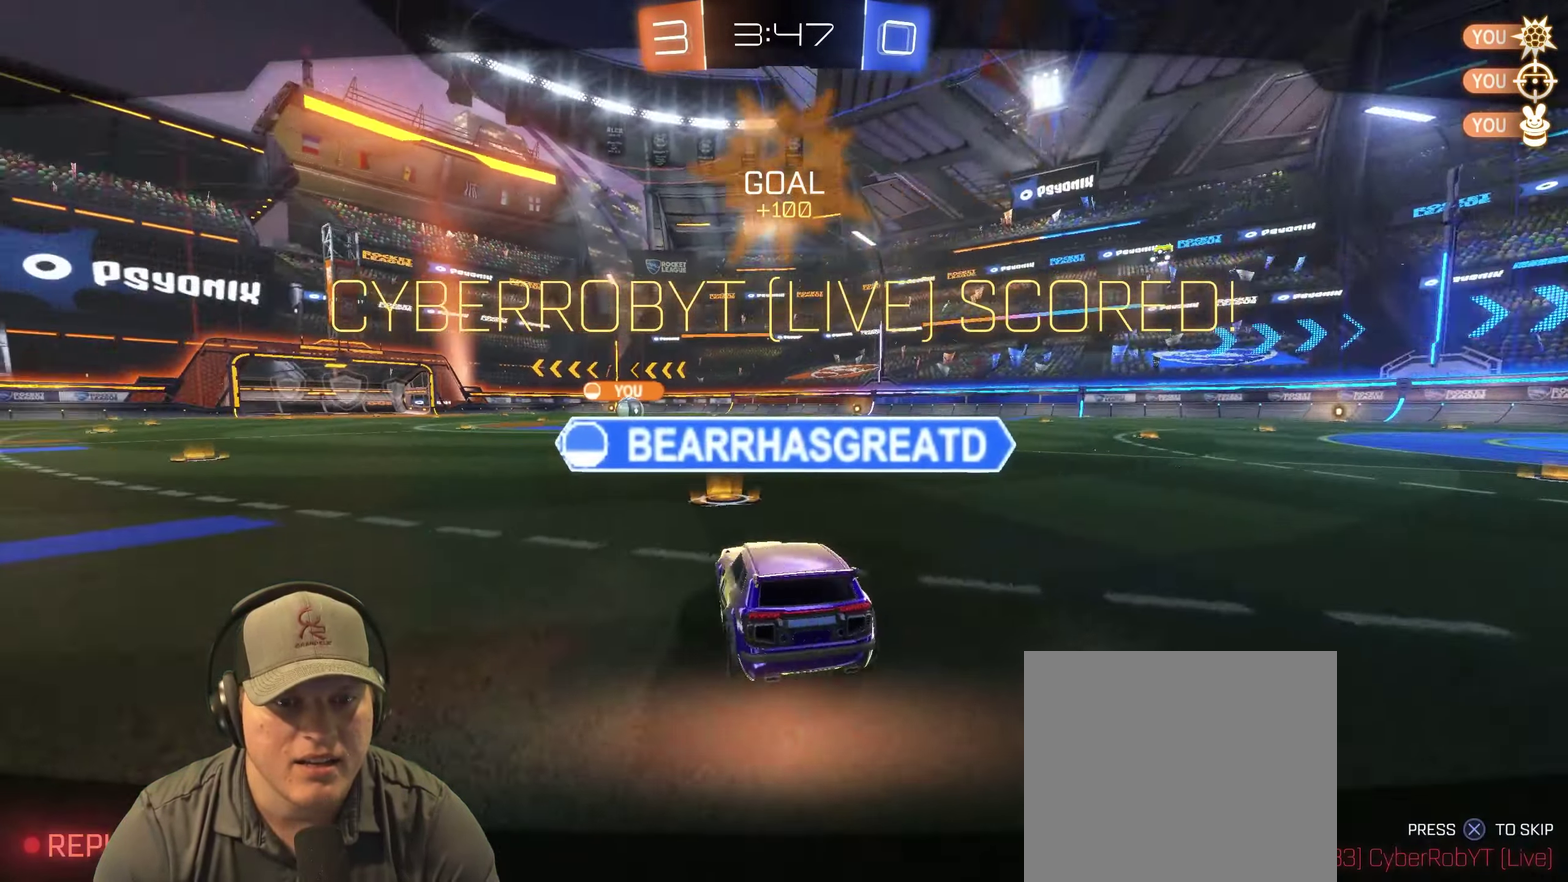
{"buttons": [], "left_stick": "center", "right_stick": "center", "events": [[350, "CROSS", "down"], [467, "CROSS", "up"]]}
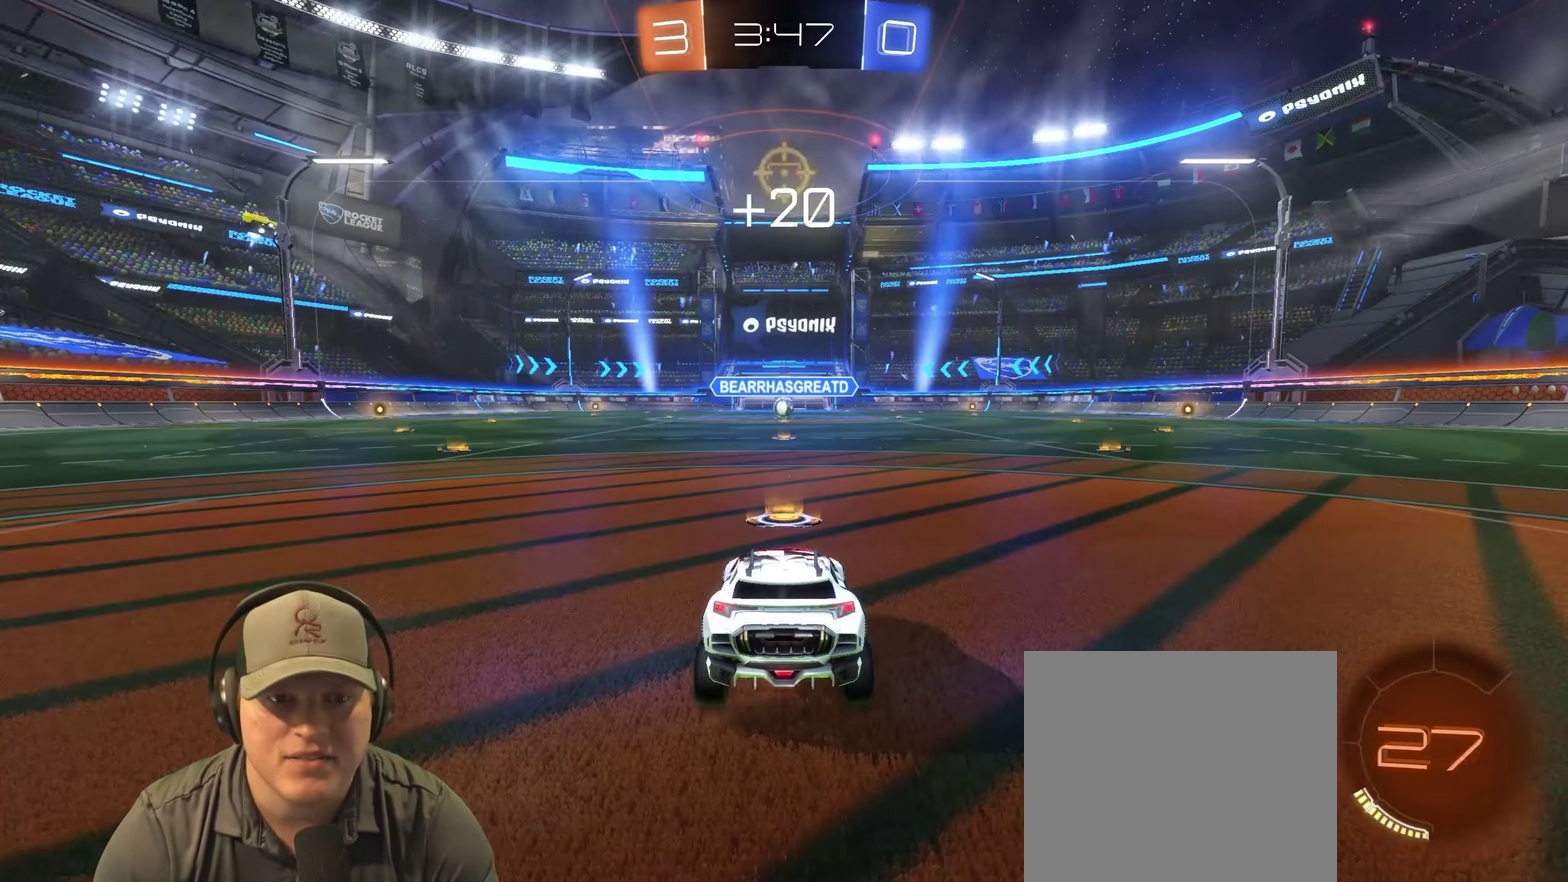
{"buttons": [], "left_stick": "center", "right_stick": "center", "events": []}
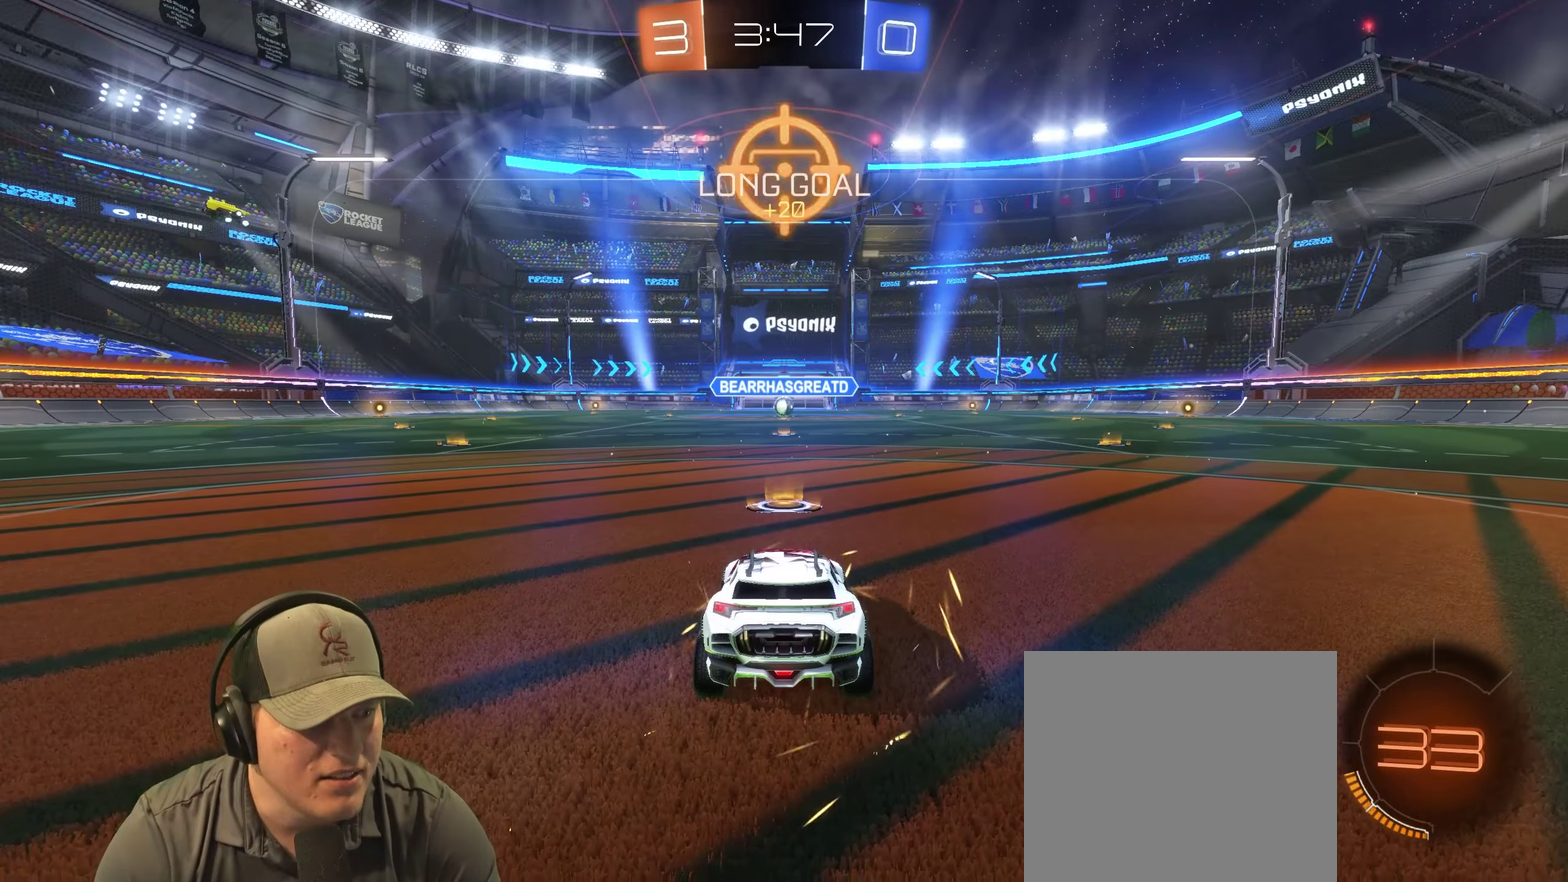
{"buttons": [], "left_stick": "center", "right_stick": "center", "events": []}
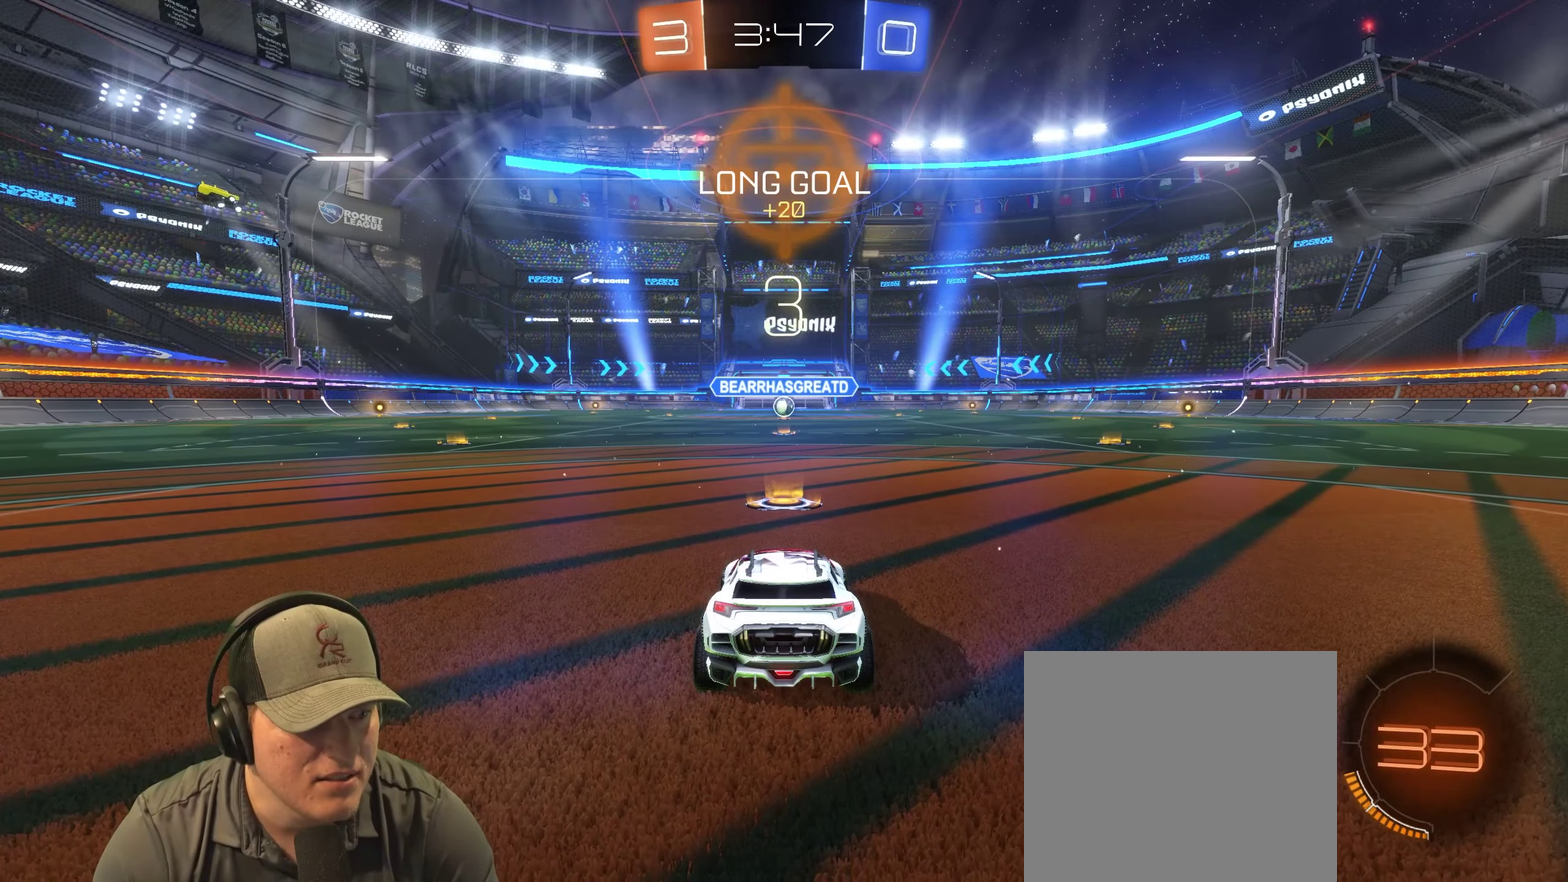
{"buttons": [], "left_stick": "center", "right_stick": "center", "events": [[267, "CROSS", "down"], [417, "CROSS", "up"]]}
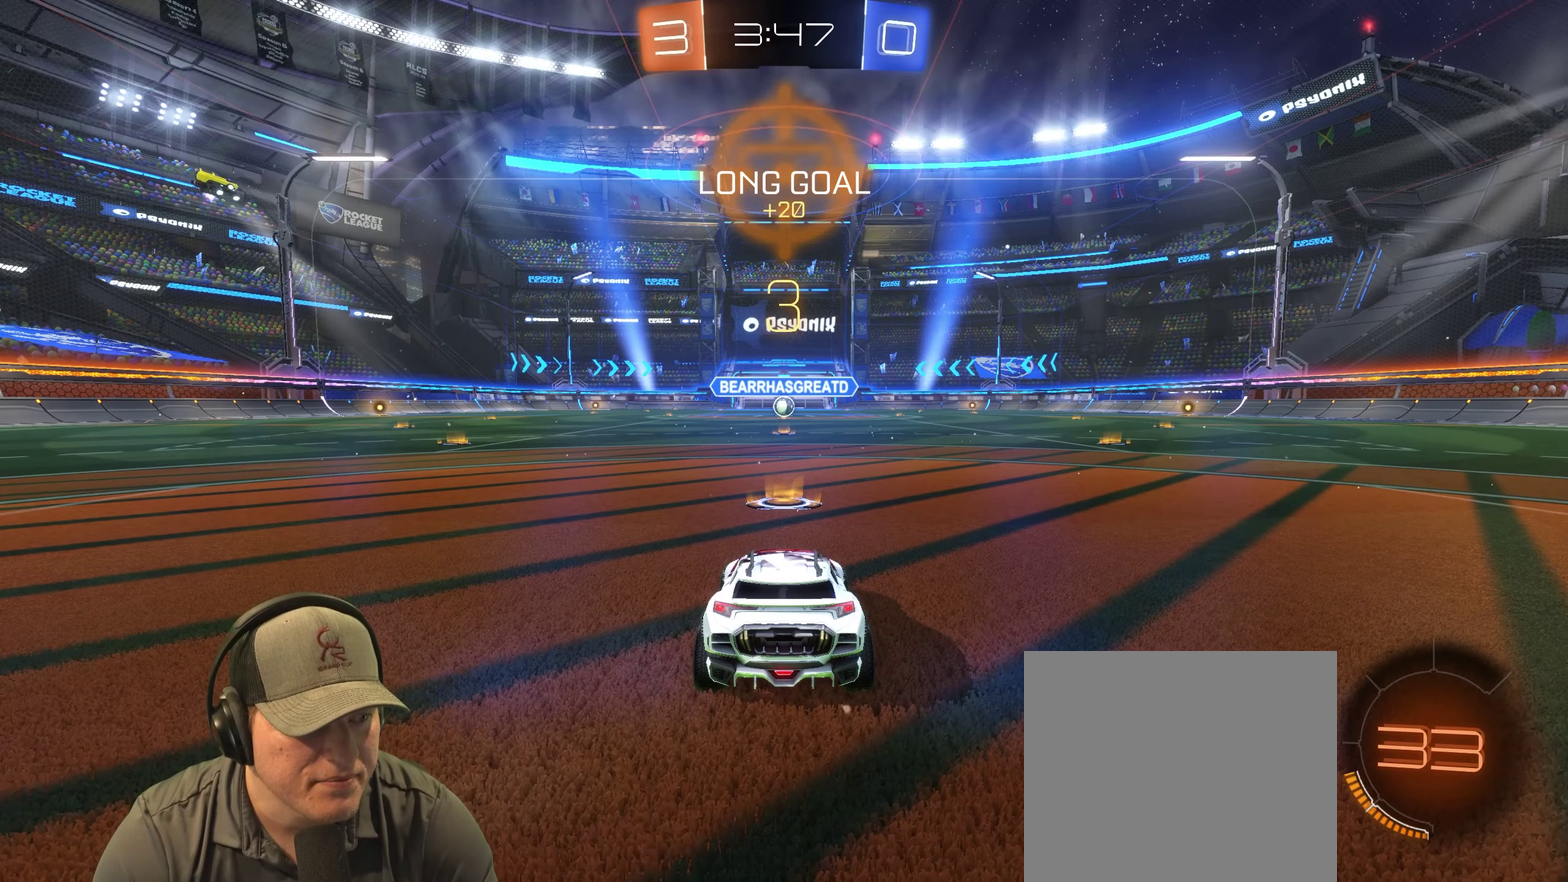
{"buttons": [], "left_stick": "center", "right_stick": "center", "events": []}
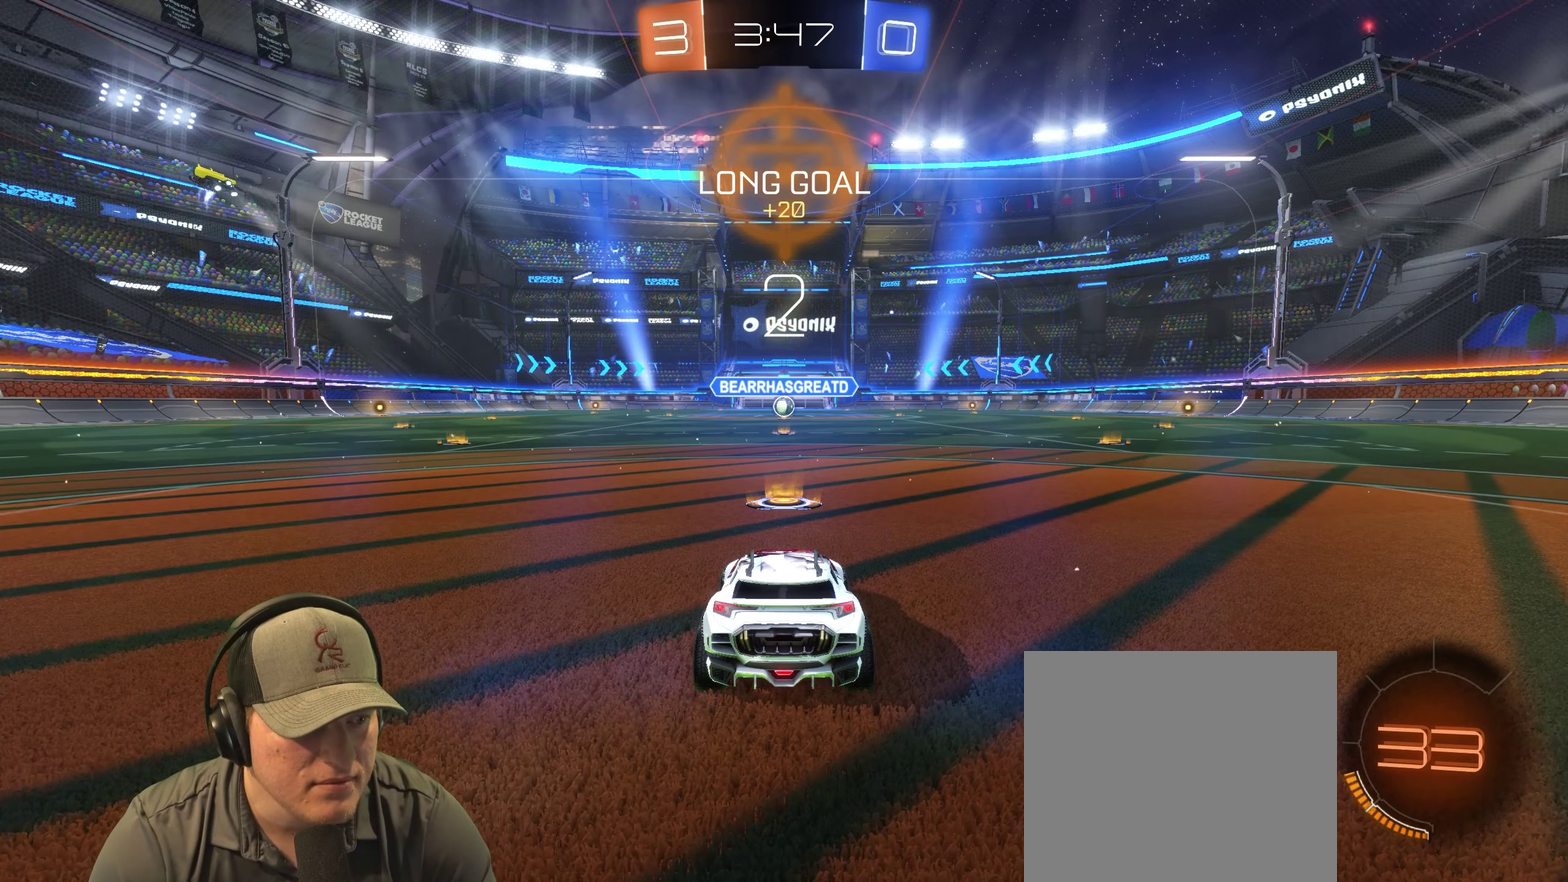
{"buttons": ["R2"], "left_stick": "center", "right_stick": "center", "events": [[100, "R2", "down"]]}
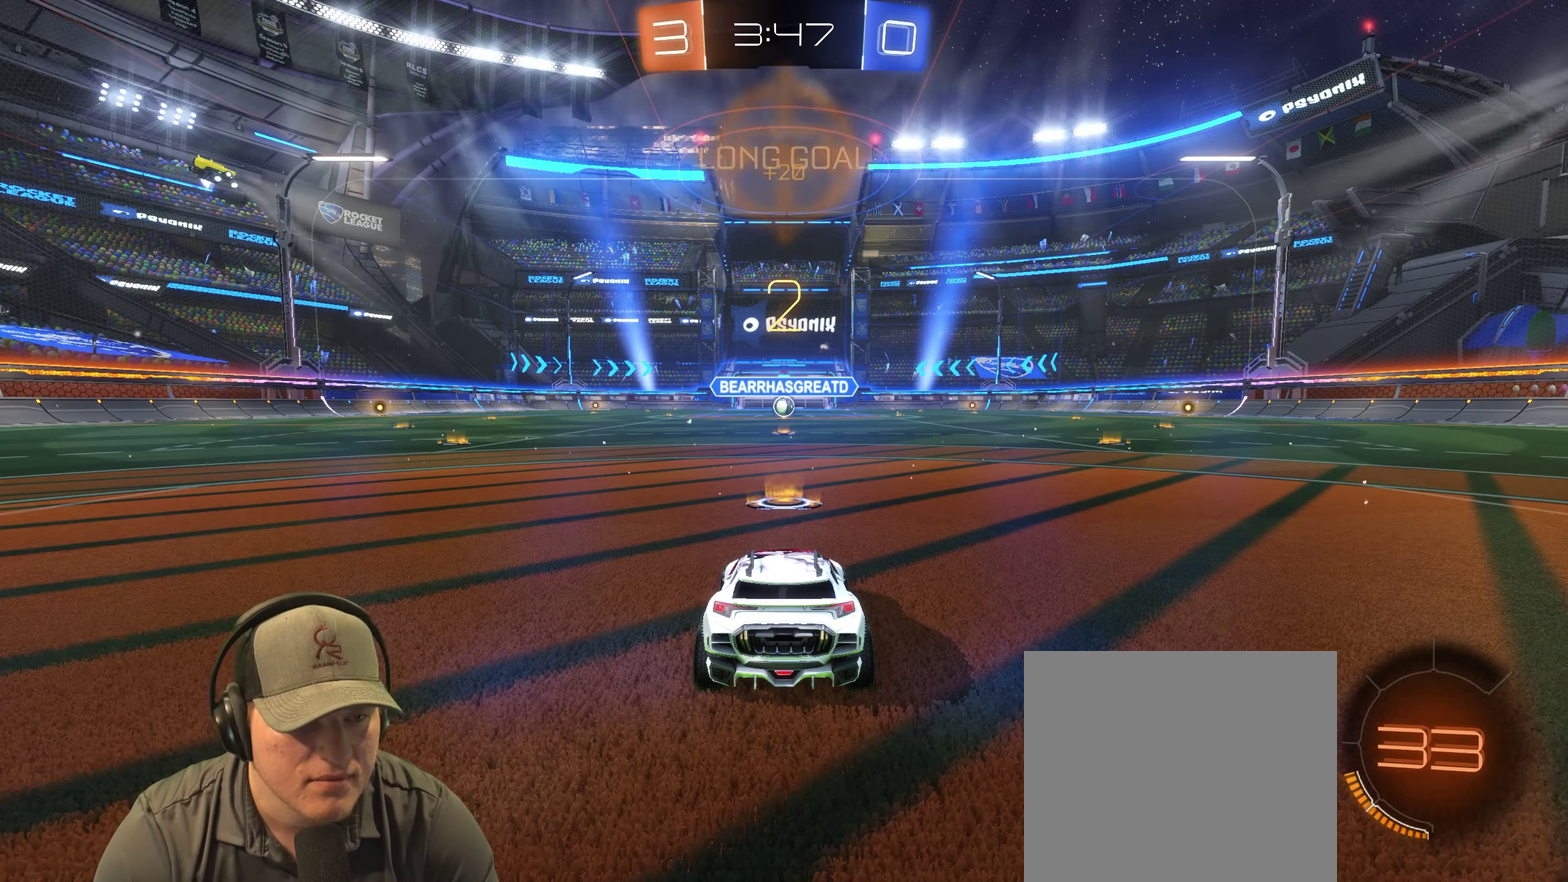
{"buttons": ["R2"], "left_stick": "center", "right_stick": "center", "events": []}
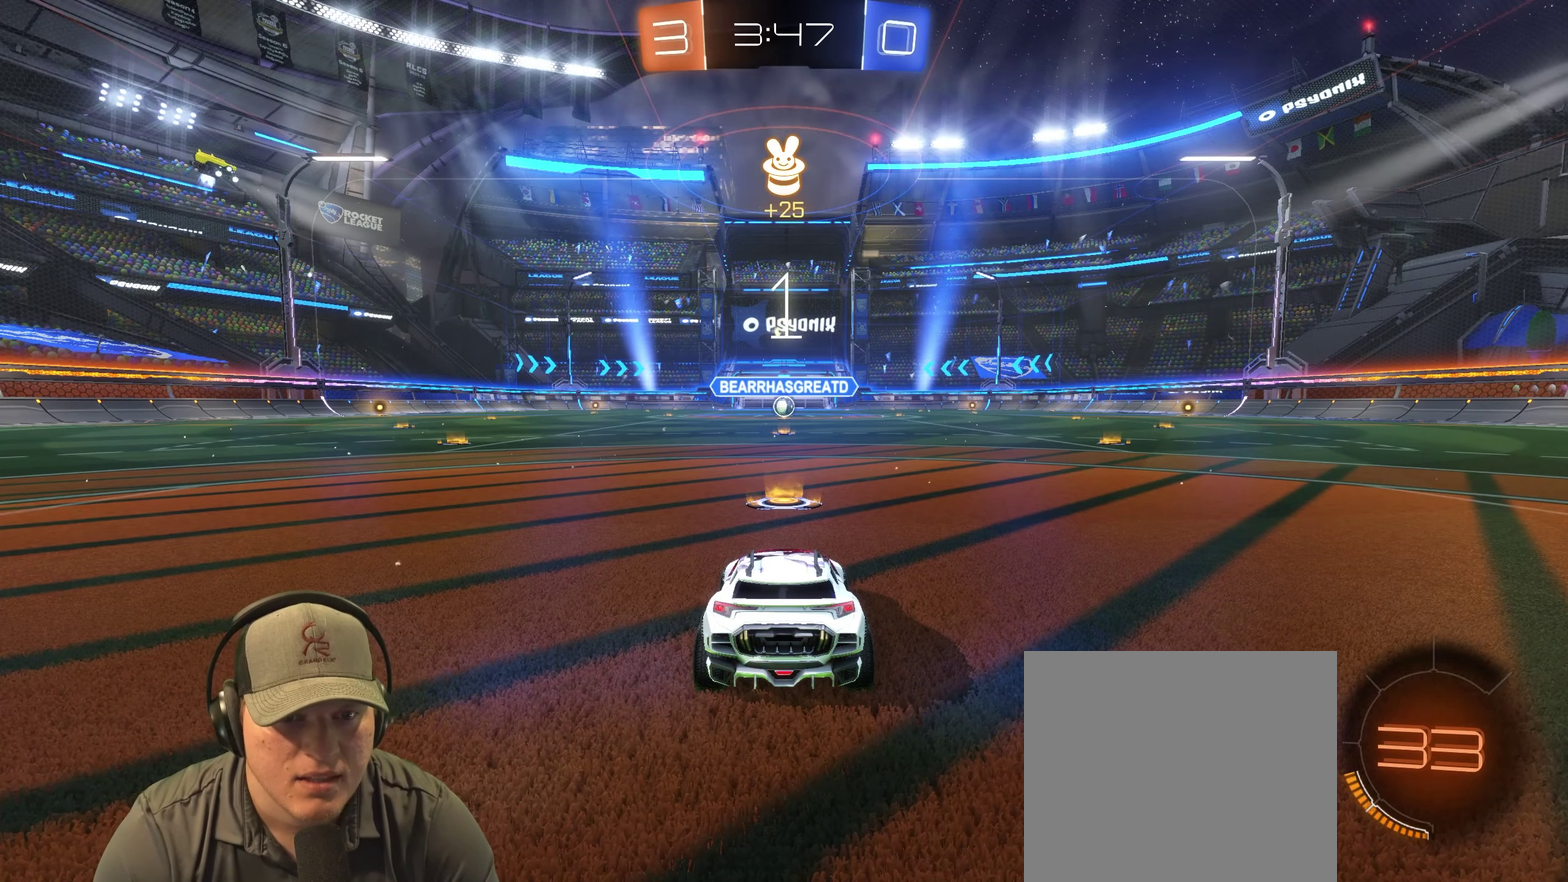
{"buttons": ["R2"], "left_stick": "center", "right_stick": "center", "events": []}
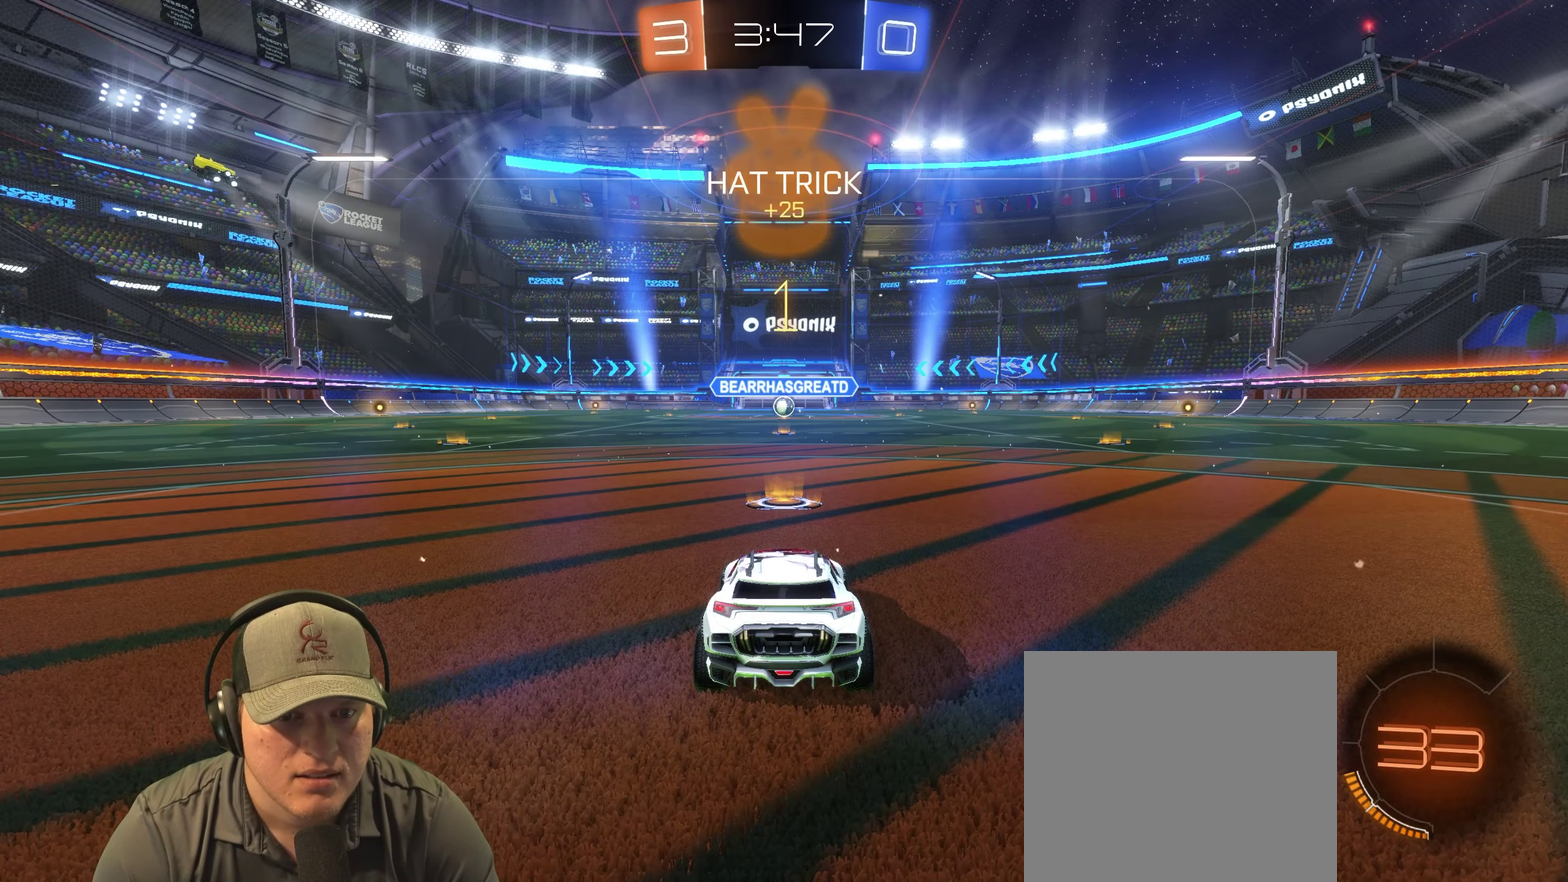
{"buttons": ["R2"], "left_stick": "center", "right_stick": "center", "events": []}
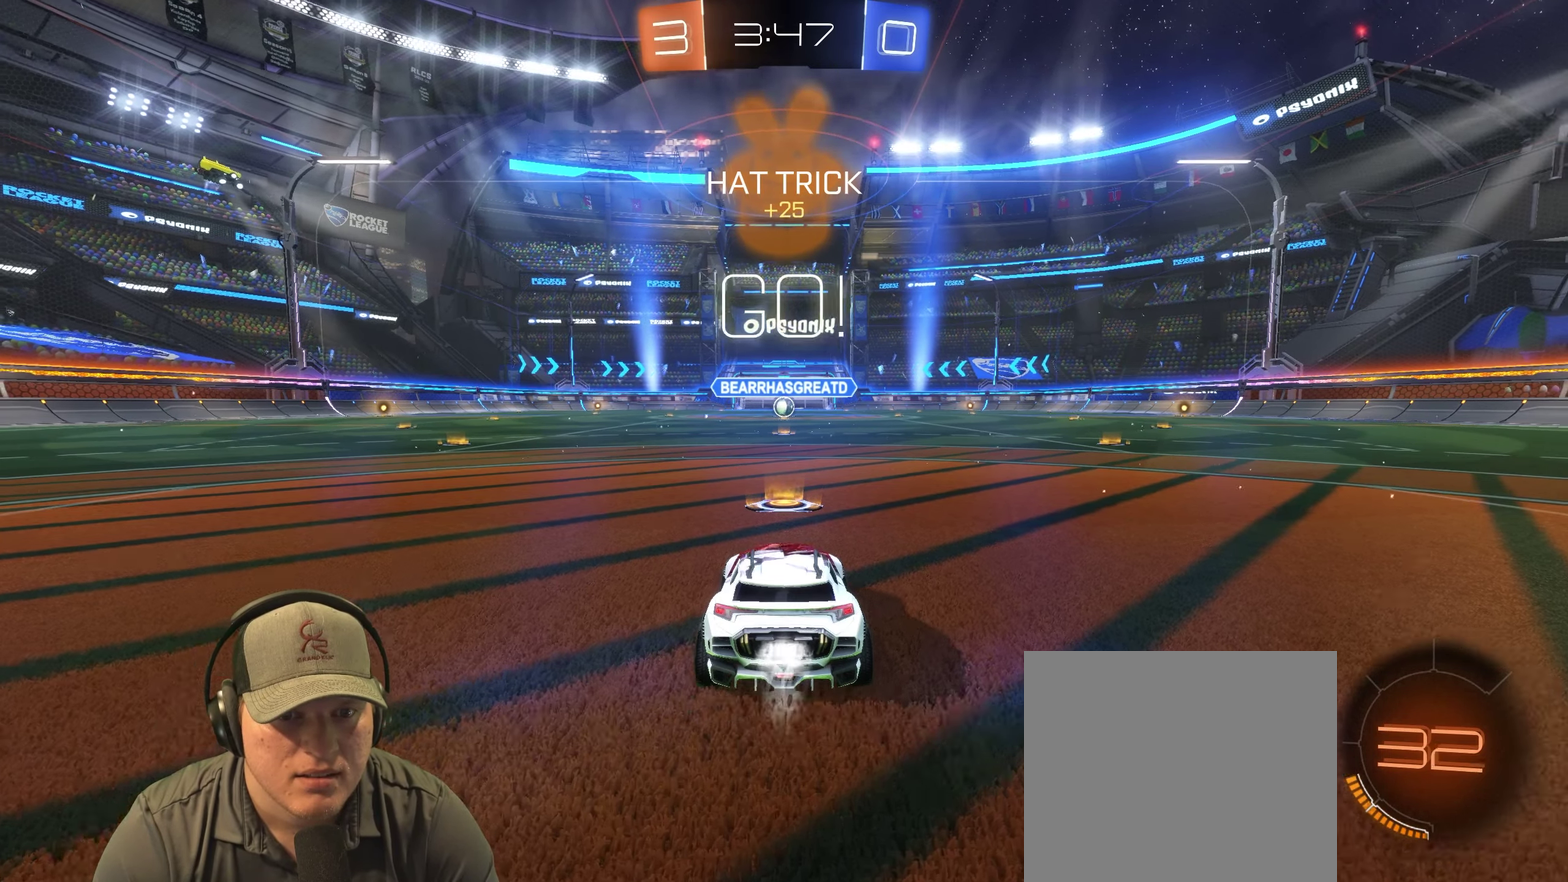
{"buttons": ["CROSS", "R2"], "left_stick": "down-right", "right_stick": "center", "events": [[216, "left_stick", "left"], [283, "CROSS", "down"], [366, "left_stick", "up-right"], [433, "left_stick", "right"], [483, "left_stick", "down-right"]]}
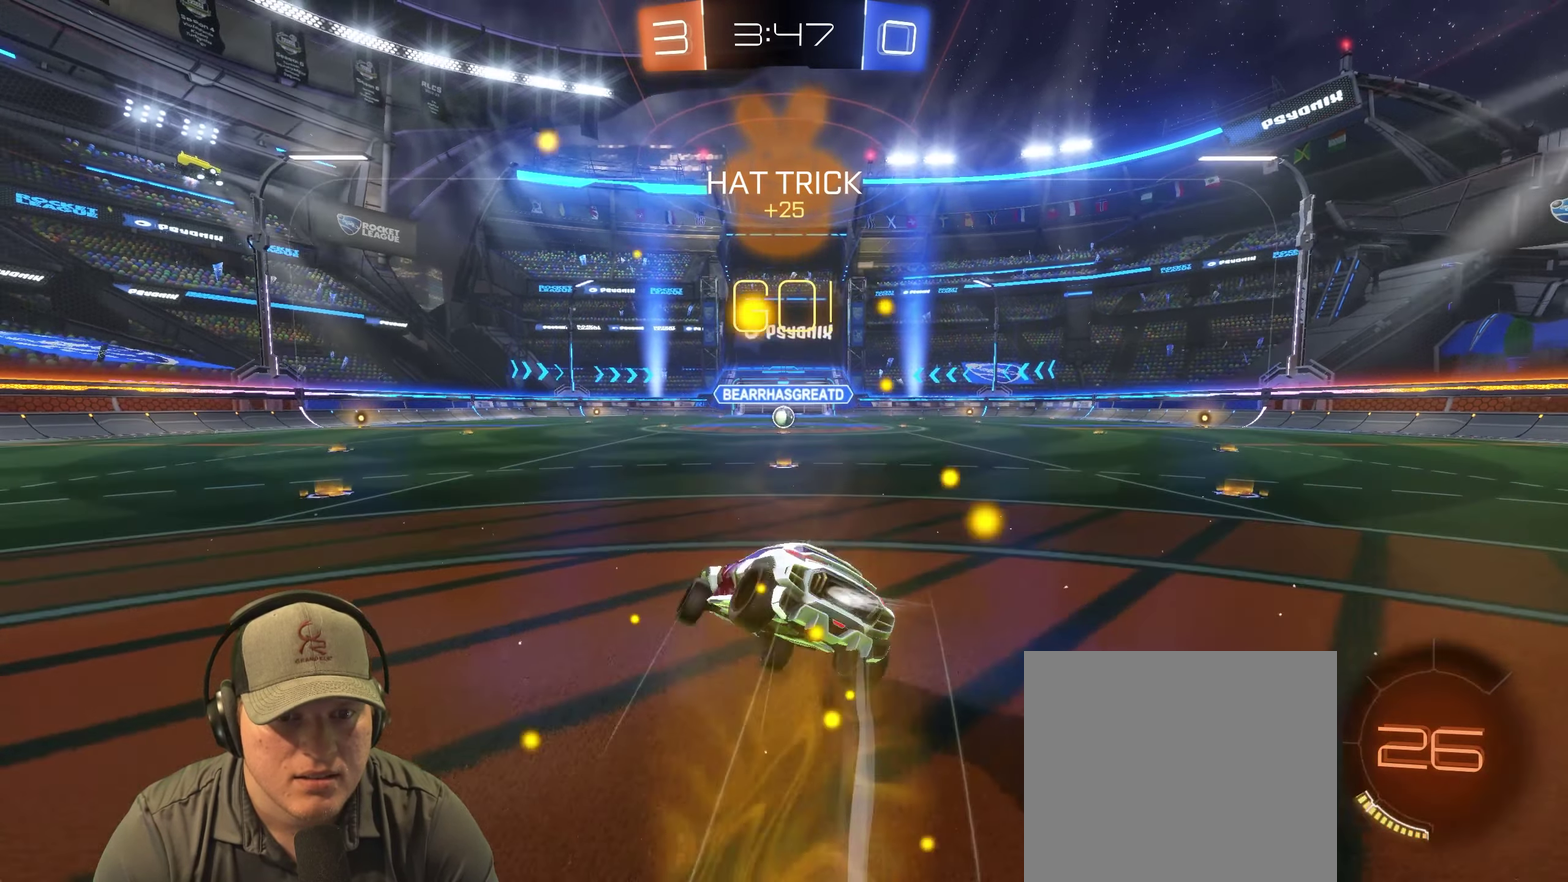
{"buttons": ["R2"], "left_stick": "down-right", "right_stick": "center", "events": [[16, "CROSS", "up"], [33, "left_stick", "down"], [183, "left_stick", "center"], [233, "left_stick", "down-right"]]}
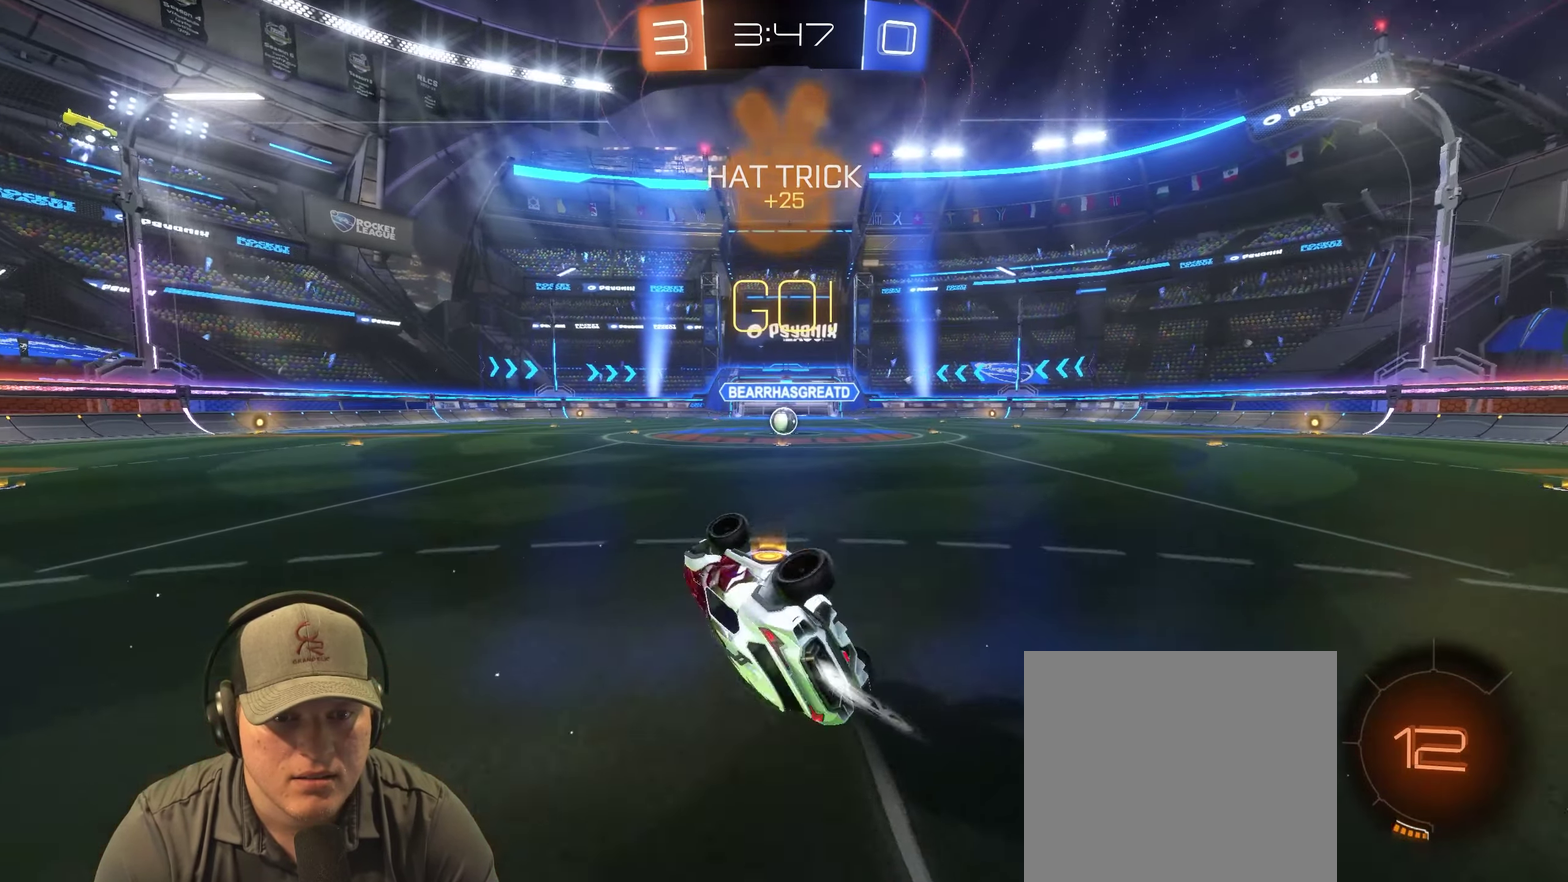
{"buttons": [], "left_stick": "right", "right_stick": "center", "events": [[50, "left_stick", "center"], [150, "R2", "up"], [500, "left_stick", "right"]]}
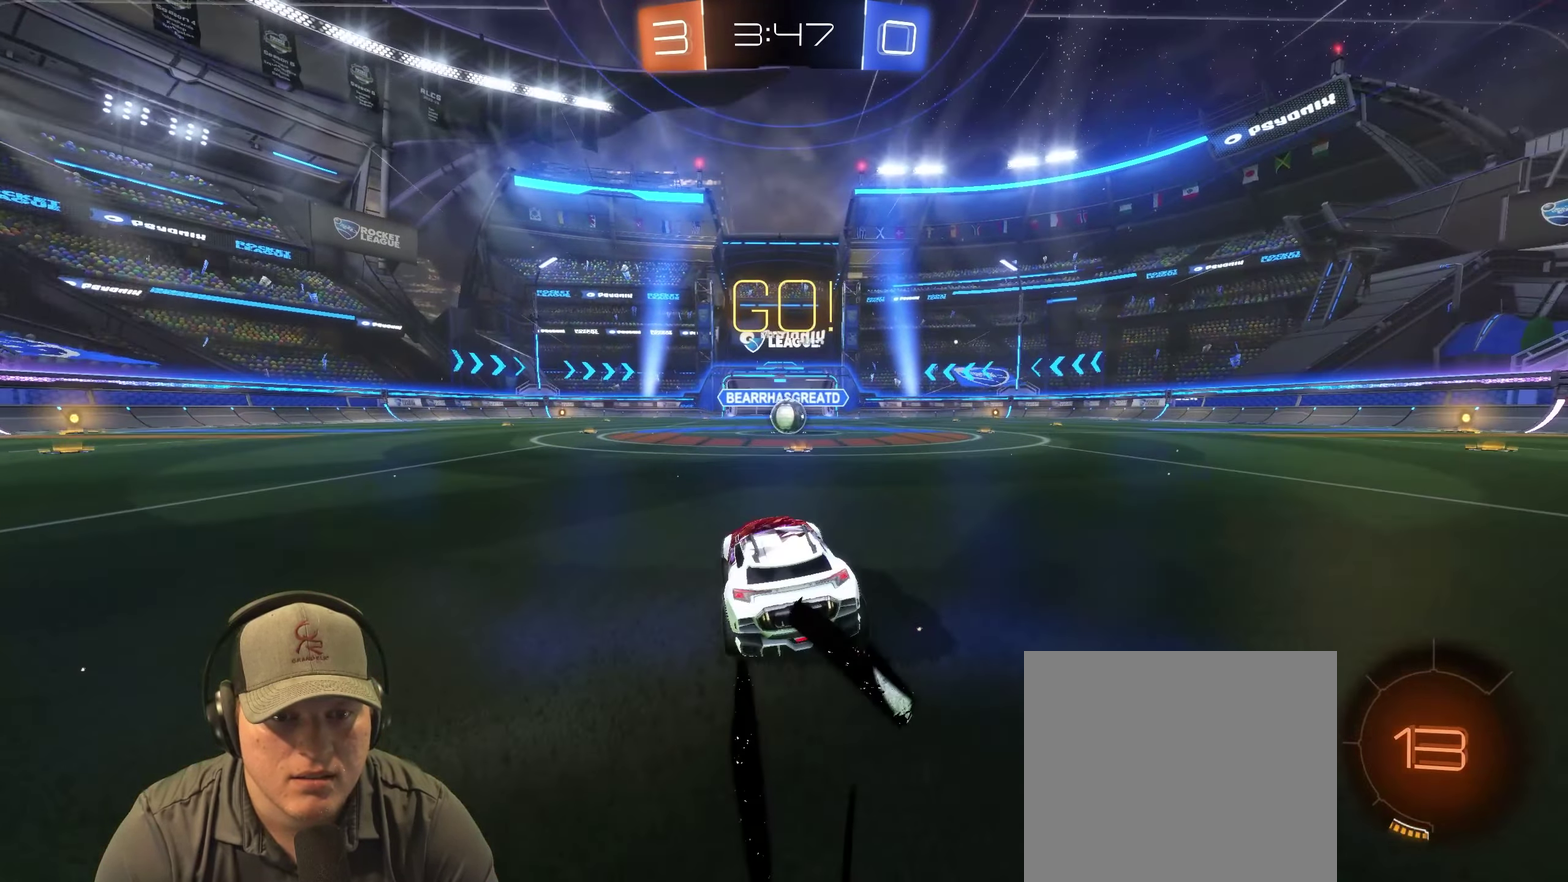
{"buttons": ["R2"], "left_stick": "left", "right_stick": "center", "events": [[16, "R2", "down"], [133, "left_stick", "center"], [416, "left_stick", "left"]]}
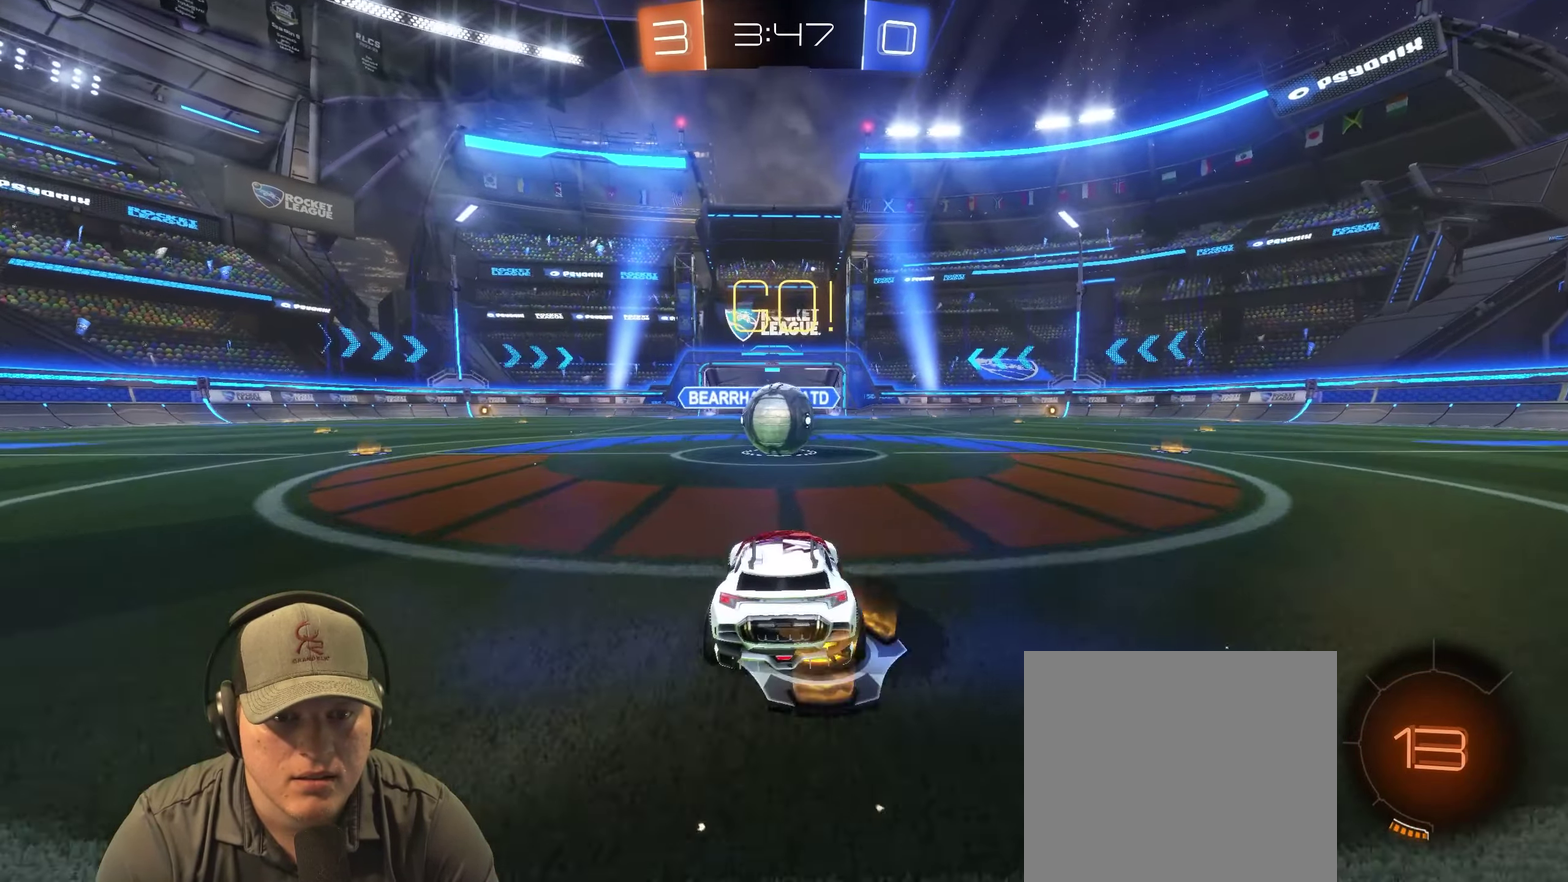
{"buttons": [], "left_stick": "down-right", "right_stick": "center", "events": [[33, "left_stick", "center"], [150, "CROSS", "down"], [200, "left_stick", "right"], [250, "left_stick", "up-right"], [267, "R2", "up"], [317, "R2", "down"], [333, "left_stick", "center"], [400, "left_stick", "right"], [467, "CROSS", "up"], [467, "left_stick", "down-right"], [500, "R2", "up"]]}
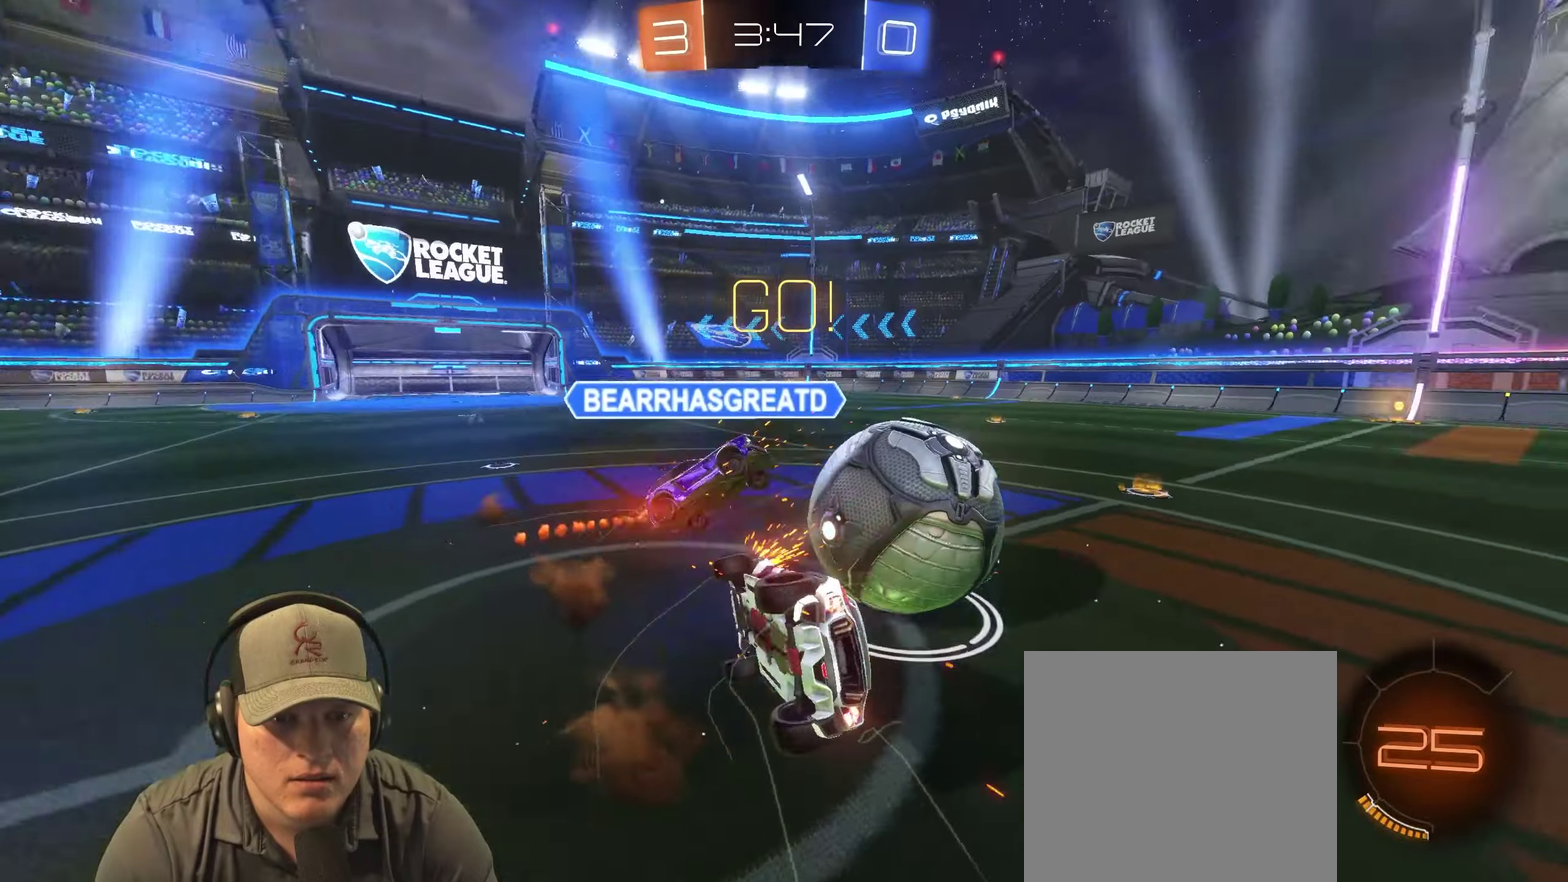
{"buttons": [], "left_stick": "up-right", "right_stick": "center", "events": [[183, "left_stick", "right"], [250, "left_stick", "up-right"]]}
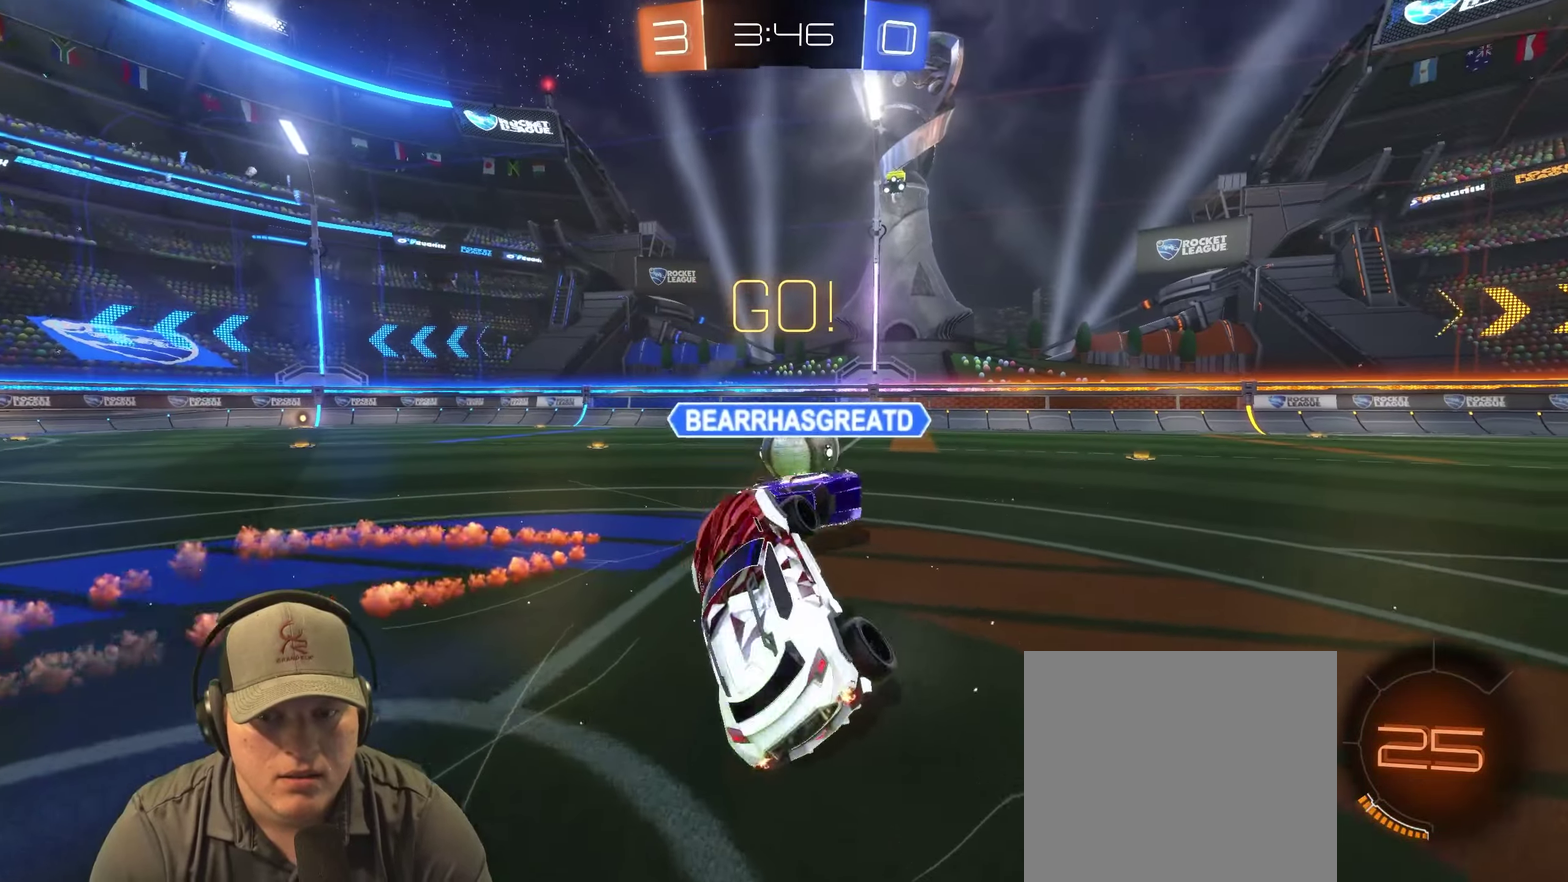
{"buttons": ["R2"], "left_stick": "left", "right_stick": "center", "events": [[150, "left_stick", "center"], [350, "R2", "down"], [383, "left_stick", "left"]]}
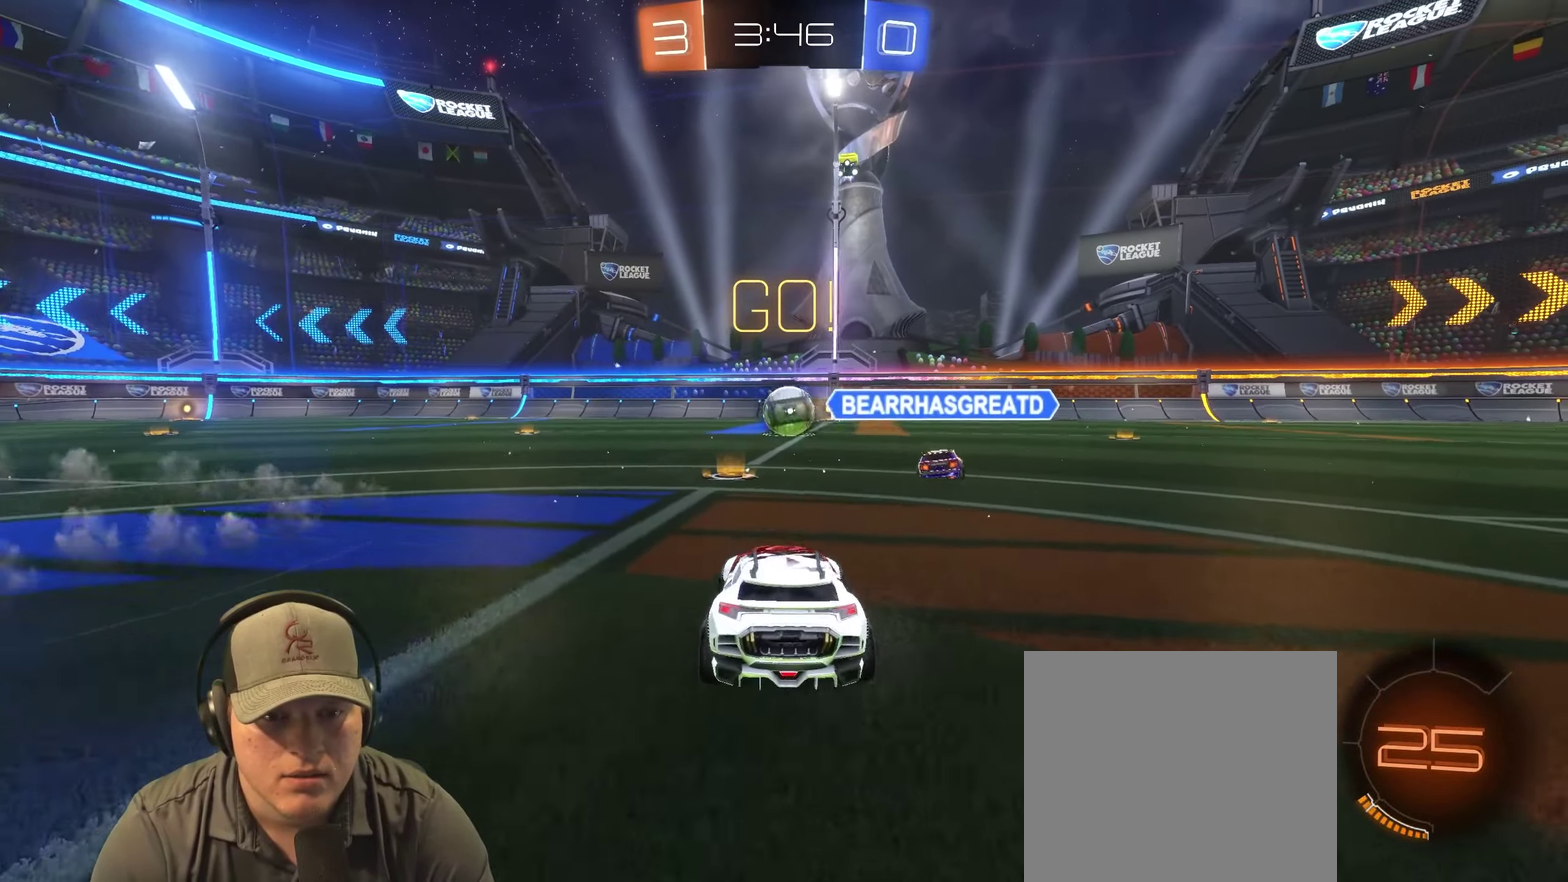
{"buttons": ["R2"], "left_stick": "right", "right_stick": "center", "events": [[33, "left_stick", "center"], [317, "left_stick", "right"]]}
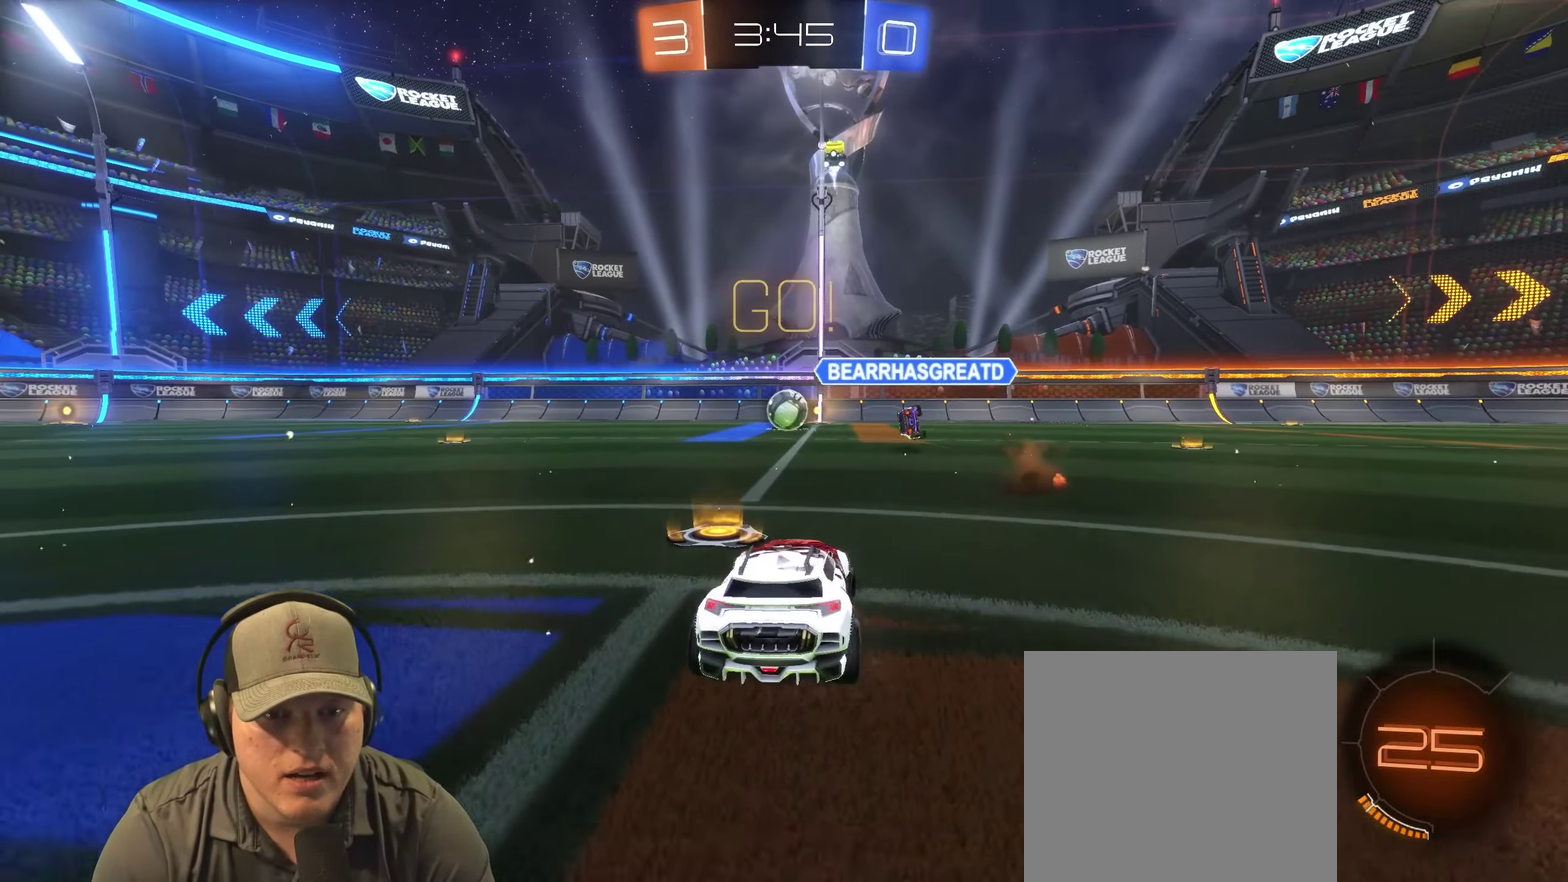
{"buttons": ["CROSS", "R2"], "left_stick": "down-right", "right_stick": "center", "events": [[183, "left_stick", "center"], [267, "CROSS", "down"], [300, "left_stick", "up"], [367, "left_stick", "up-right"], [500, "left_stick", "down-right"]]}
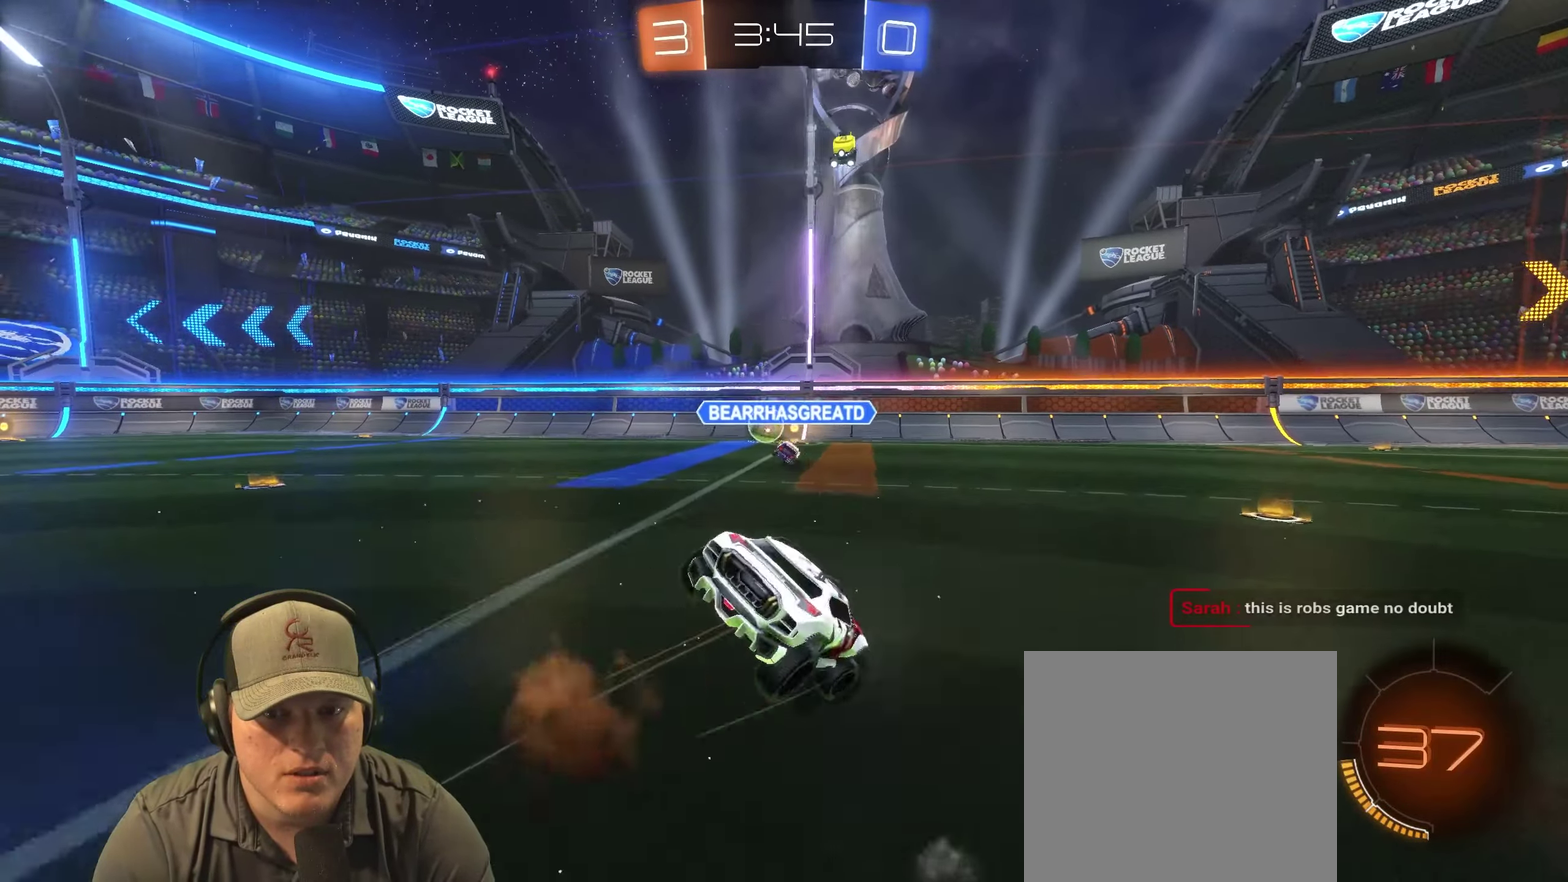
{"buttons": [], "left_stick": "right", "right_stick": "center", "events": [[33, "CROSS", "up"], [167, "R2", "up"], [283, "left_stick", "right"]]}
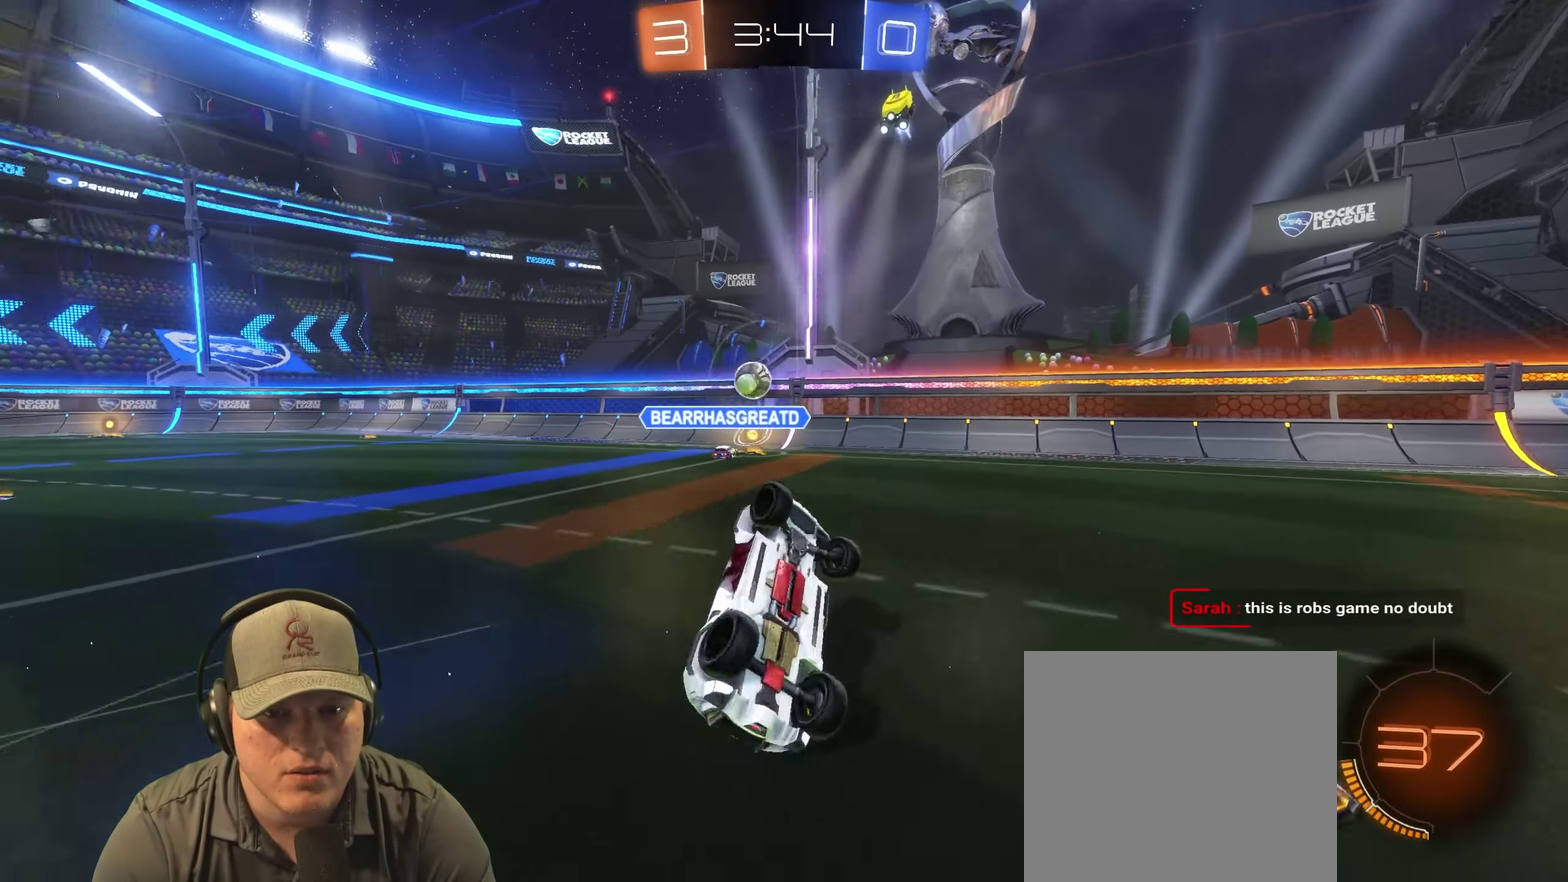
{"buttons": [], "left_stick": "center", "right_stick": "center", "events": [[150, "left_stick", "center"]]}
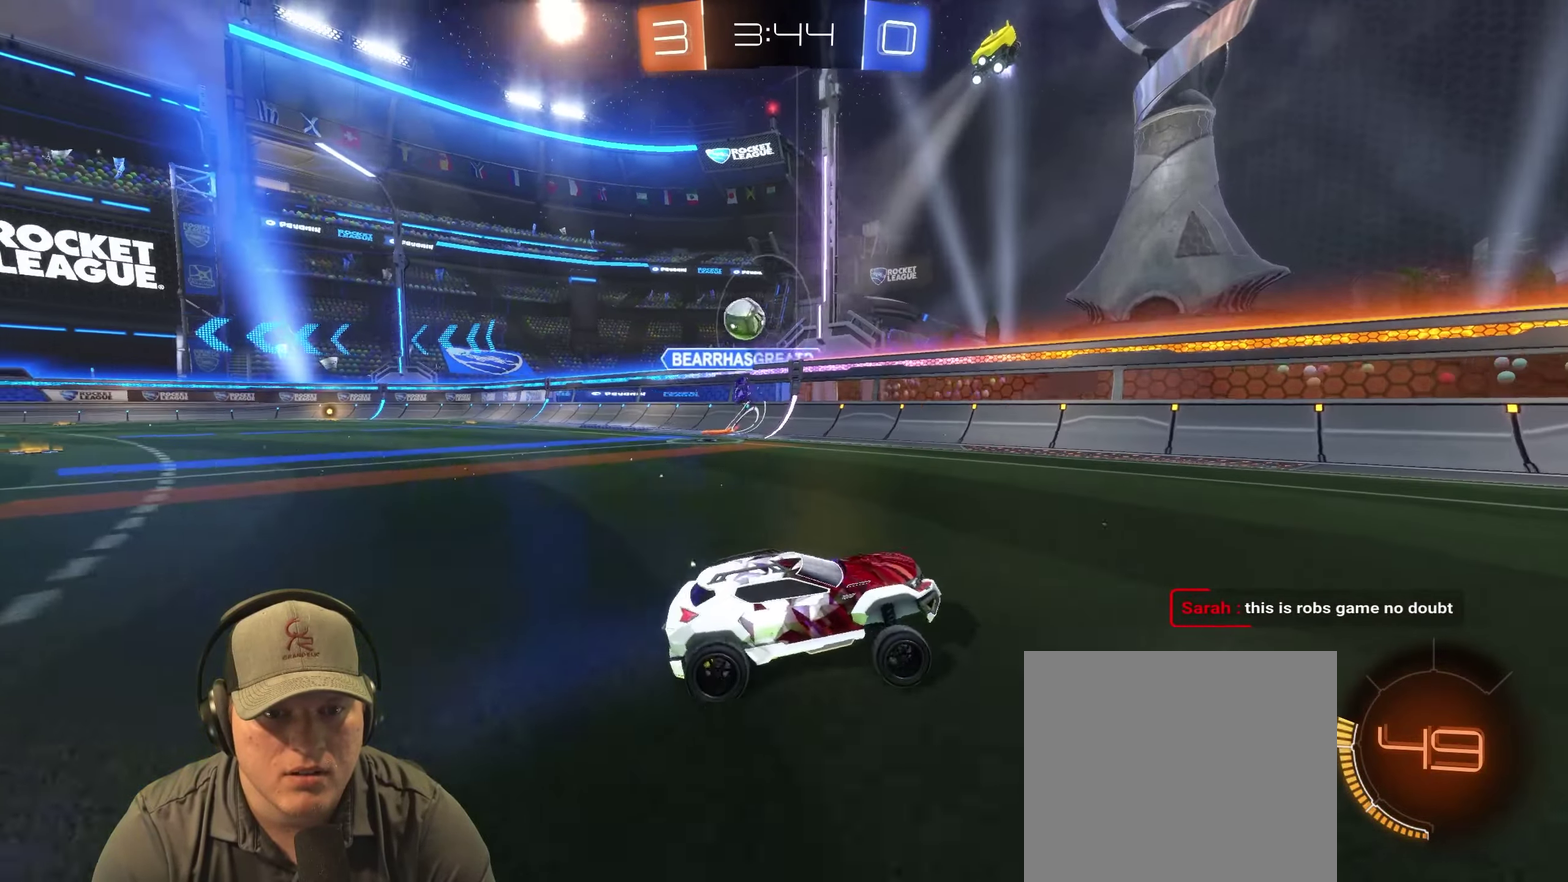
{"buttons": ["R2"], "left_stick": "right", "right_stick": "center", "events": [[83, "R2", "down"], [483, "left_stick", "right"]]}